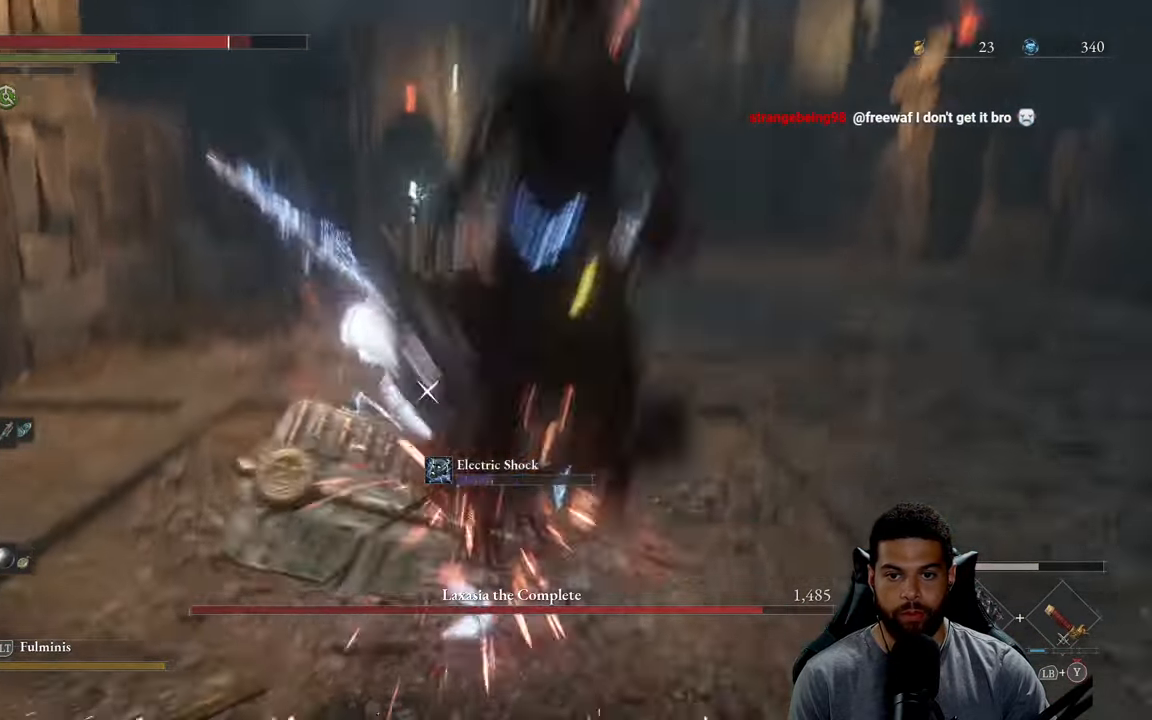
Gameplay with a controller (Xbox layout); each line is a JSON object with the inputs held at the frame after it. "events" lists button and stick changes between this image and that frame as [ms after this image, input, new state], when the widget could be followed in between.
{"buttons": [], "left_stick": "center", "right_stick": "center", "events": [[66, "B", "down"], [116, "B", "up"], [366, "left_stick", "center"]]}
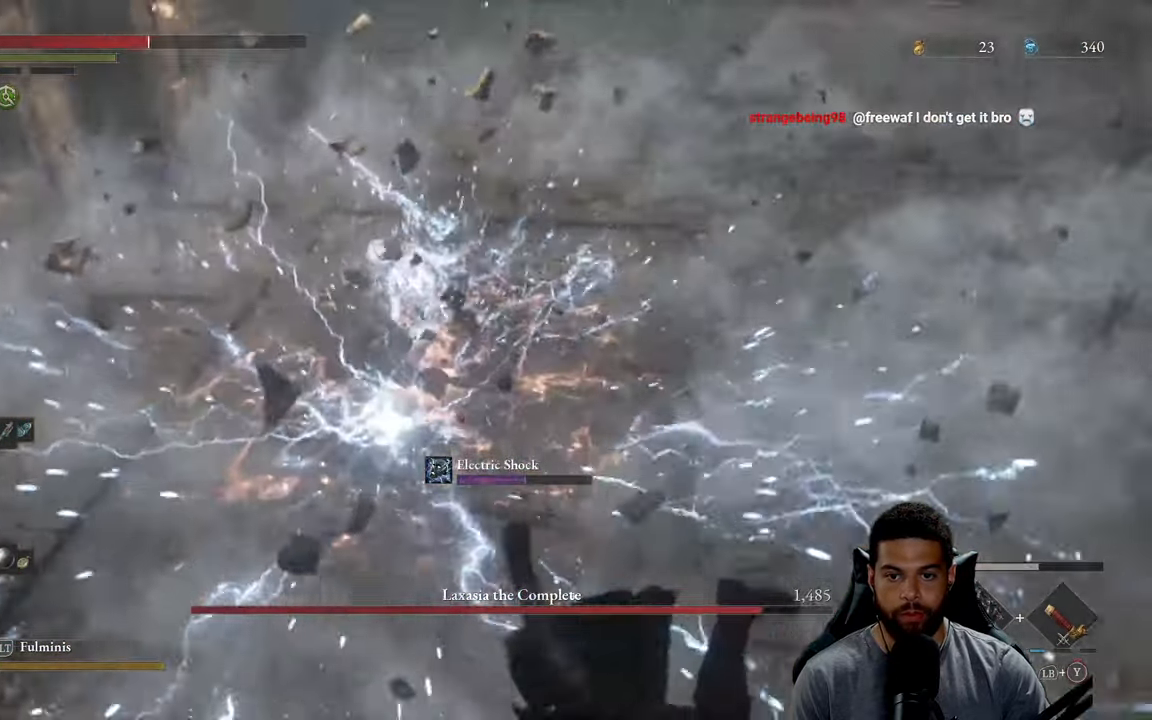
{"buttons": [], "left_stick": "down-right", "right_stick": "center", "events": [[33, "left_stick", "down-right"], [100, "B", "down"], [183, "B", "up"], [266, "B", "down"], [350, "B", "up"], [433, "B", "down"], [500, "B", "up"]]}
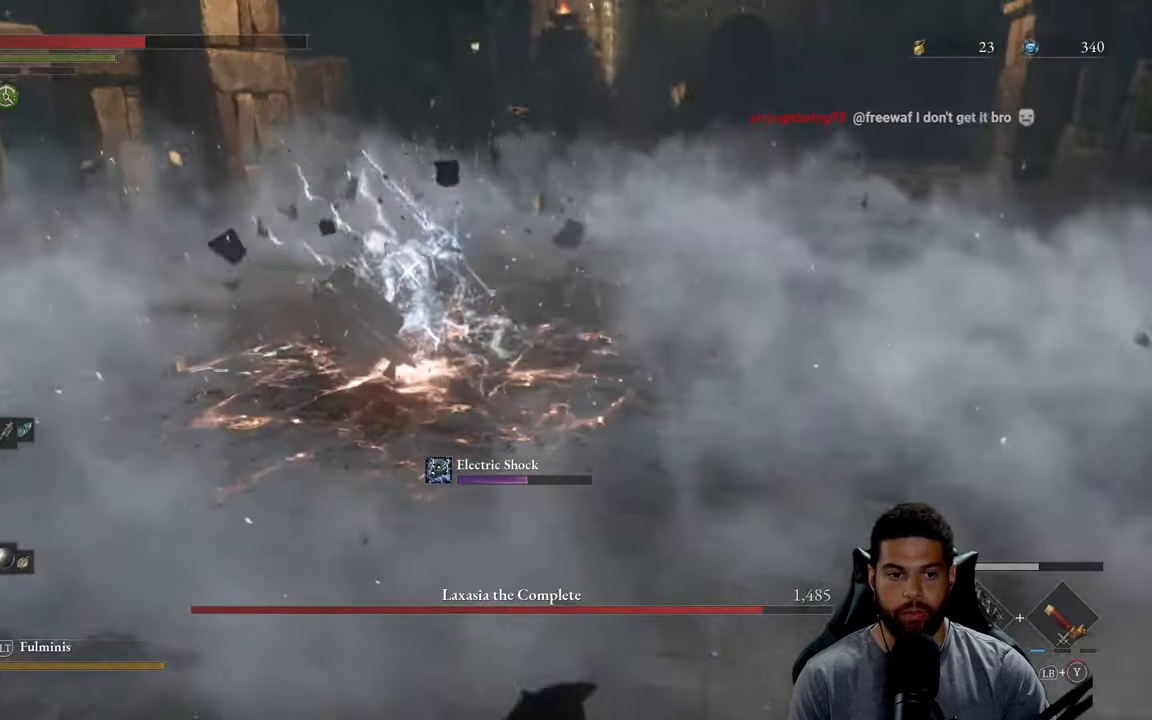
{"buttons": [], "left_stick": "down-right", "right_stick": "center", "events": [[83, "B", "down"], [167, "B", "up"]]}
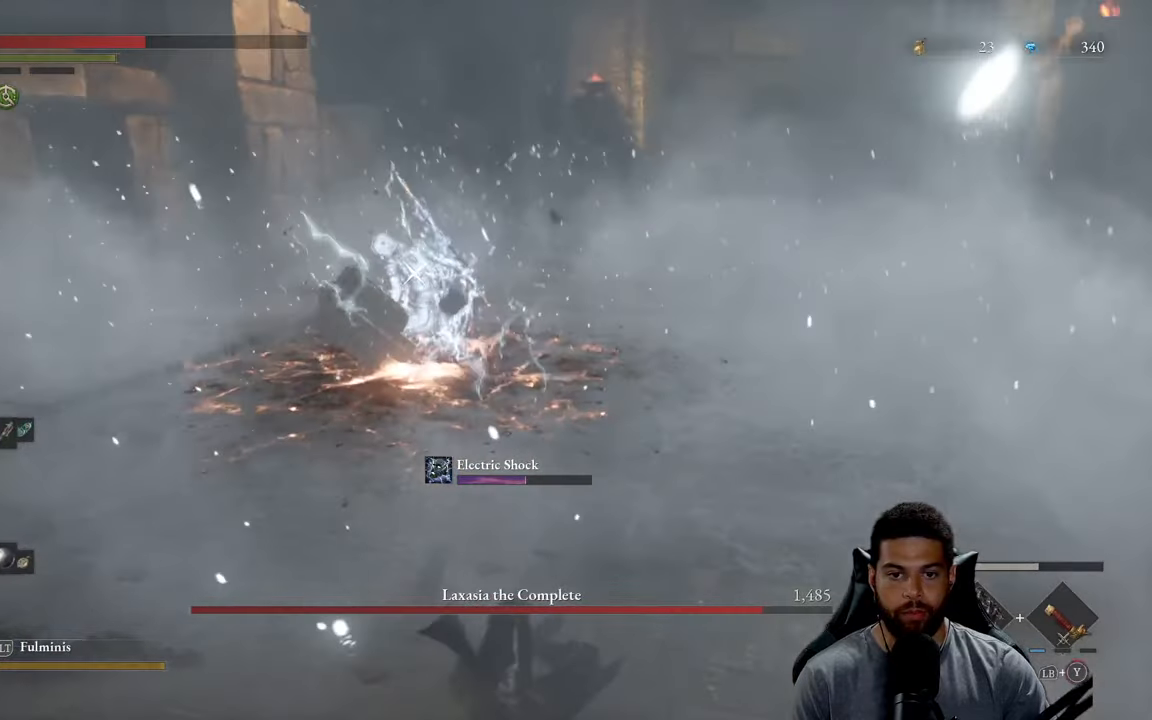
{"buttons": [], "left_stick": "up-right", "right_stick": "center", "events": [[100, "X", "down"], [117, "left_stick", "right"], [167, "X", "up"], [233, "X", "down"], [333, "X", "up"], [383, "left_stick", "up-right"], [400, "X", "down"], [500, "X", "up"]]}
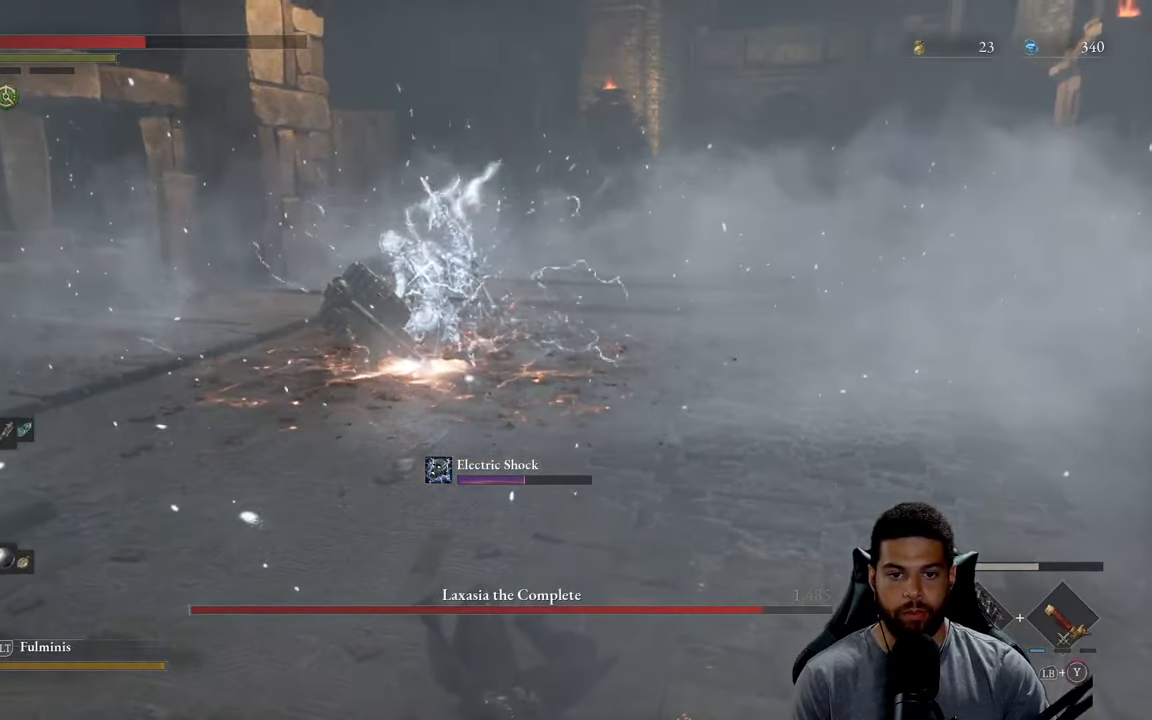
{"buttons": [], "left_stick": "right", "right_stick": "center", "events": [[83, "X", "down"], [117, "left_stick", "up"], [150, "X", "up"], [267, "B", "down"], [333, "left_stick", "right"], [350, "B", "up"]]}
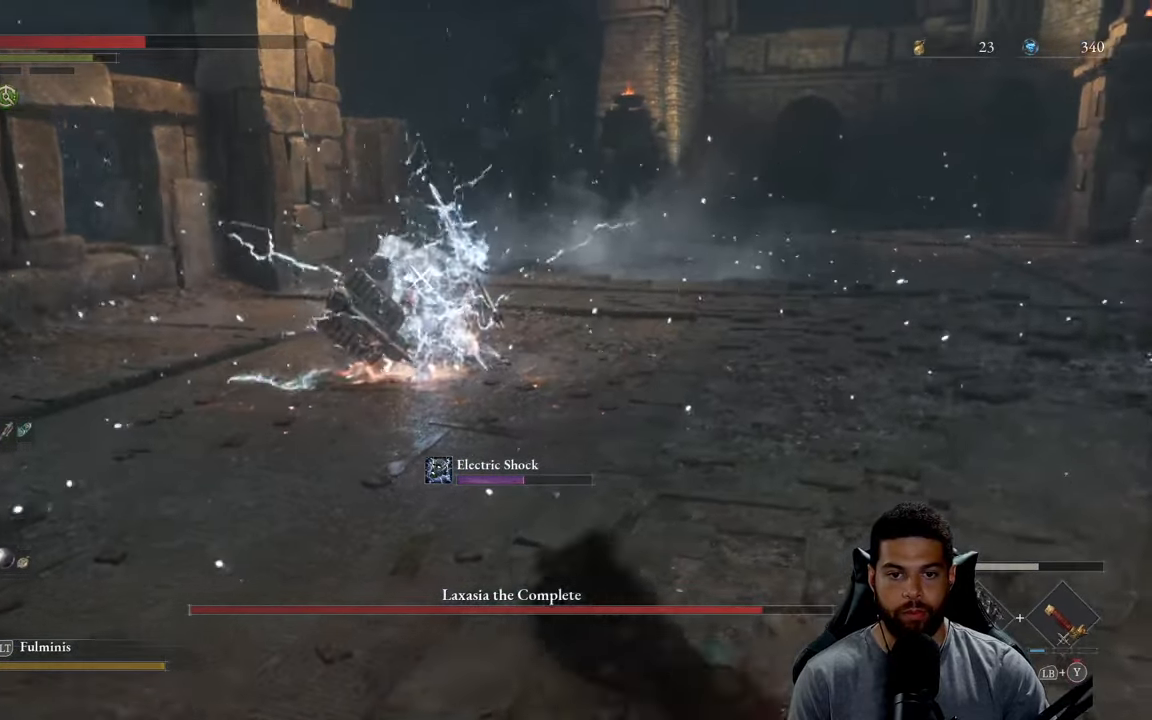
{"buttons": ["X"], "left_stick": "up-right", "right_stick": "center", "events": [[83, "X", "down"], [183, "X", "up"], [250, "X", "down"], [250, "left_stick", "up-right"], [333, "X", "up"], [400, "X", "down"]]}
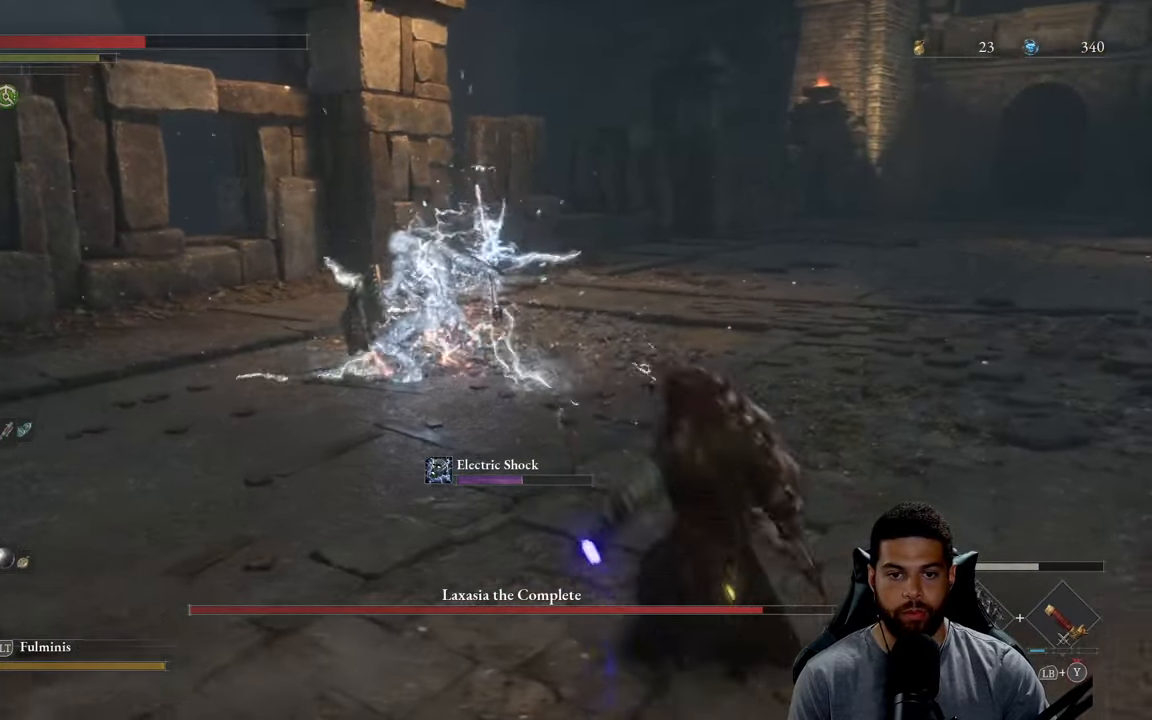
{"buttons": [], "left_stick": "up-right", "right_stick": "center", "events": [[17, "X", "up"], [67, "X", "down"], [167, "X", "up"], [217, "X", "down"], [333, "X", "up"]]}
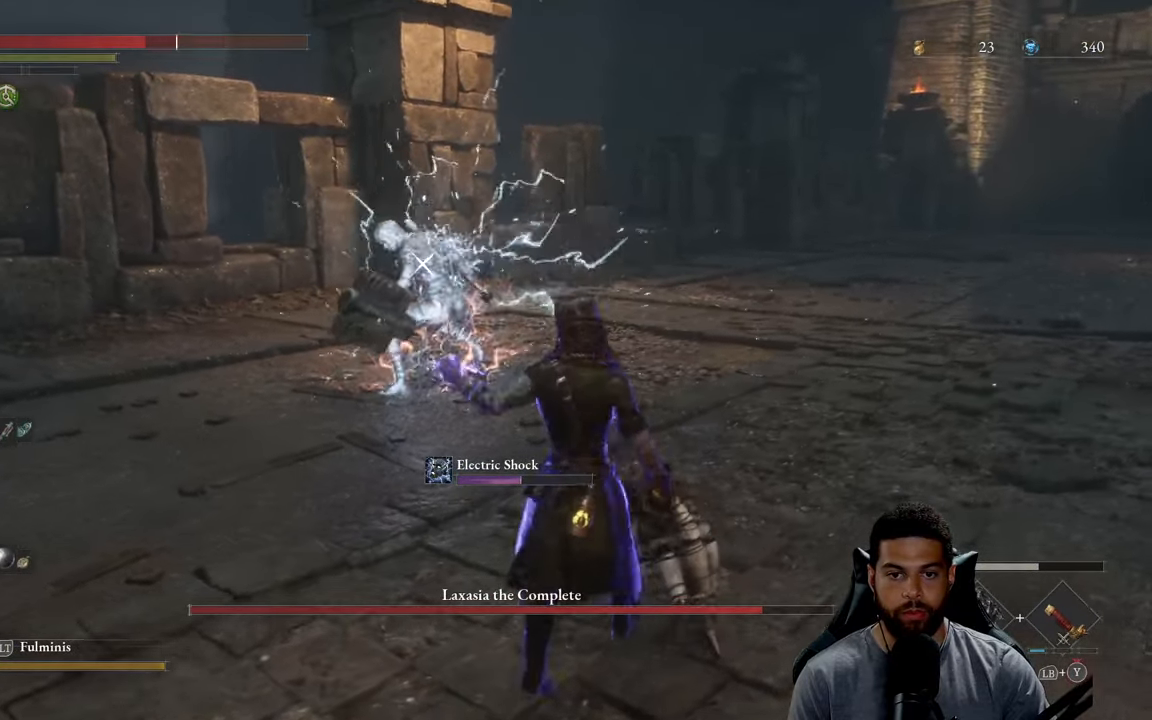
{"buttons": [], "left_stick": "up-right", "right_stick": "center", "events": []}
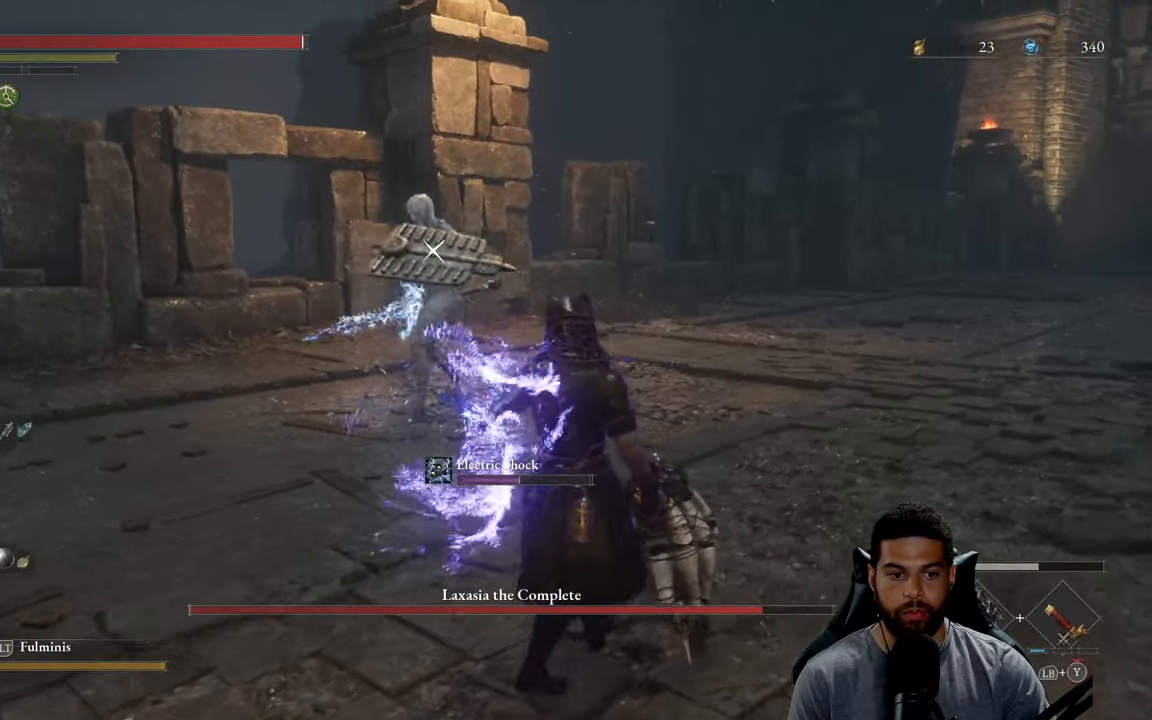
{"buttons": [], "left_stick": "center", "right_stick": "center", "events": [[33, "left_stick", "center"], [133, "DPAD_RIGHT", "down"], [200, "DPAD_RIGHT", "up"], [400, "DPAD_UP", "down"], [500, "DPAD_UP", "up"]]}
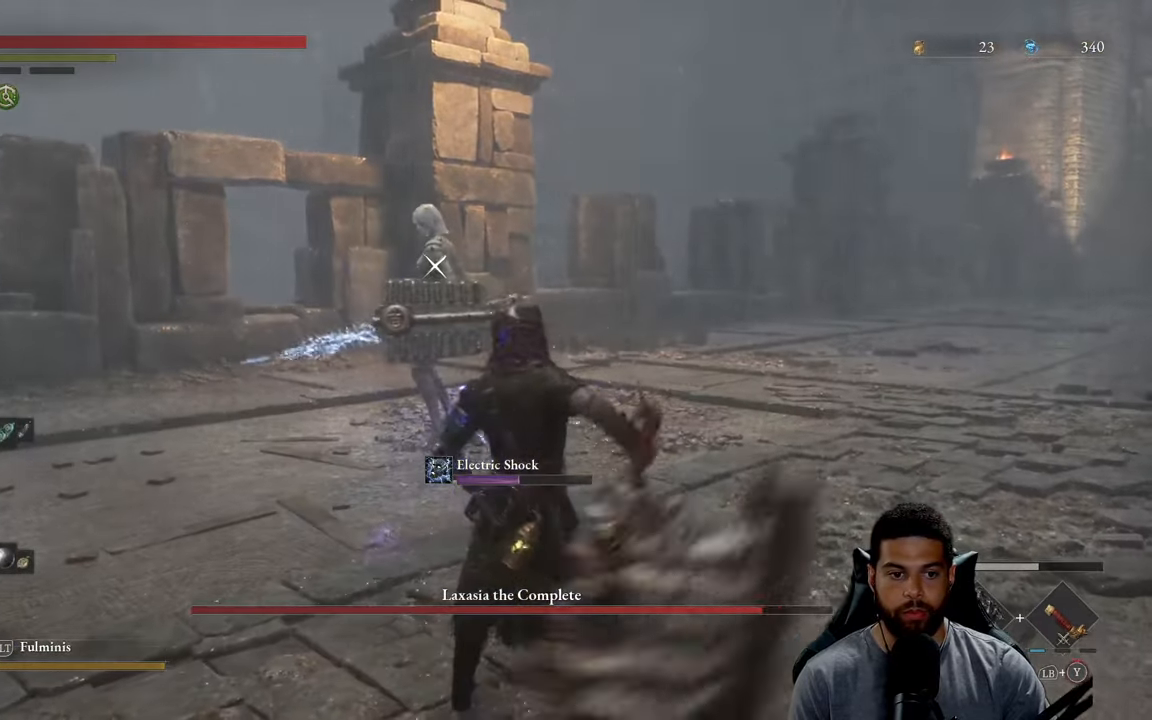
{"buttons": [], "left_stick": "center", "right_stick": "center", "events": [[67, "DPAD_UP", "down"], [117, "DPAD_UP", "up"], [167, "X", "down"], [283, "X", "up"]]}
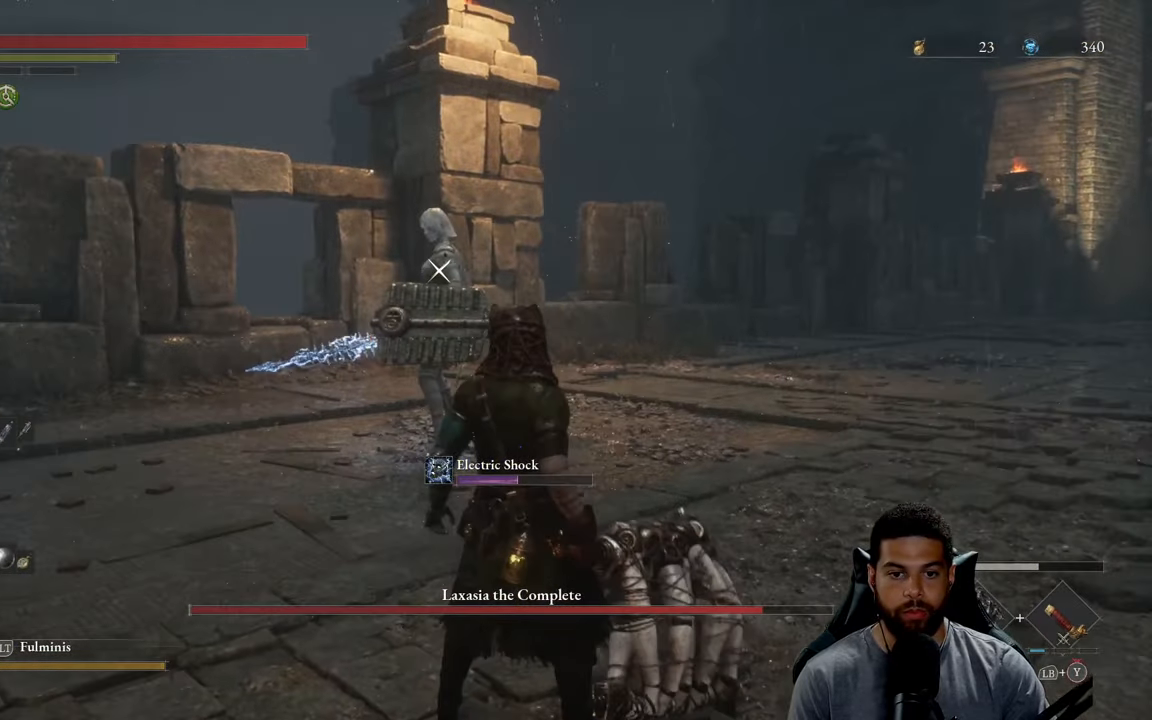
{"buttons": [], "left_stick": "center", "right_stick": "center", "events": [[250, "X", "down"], [350, "X", "up"]]}
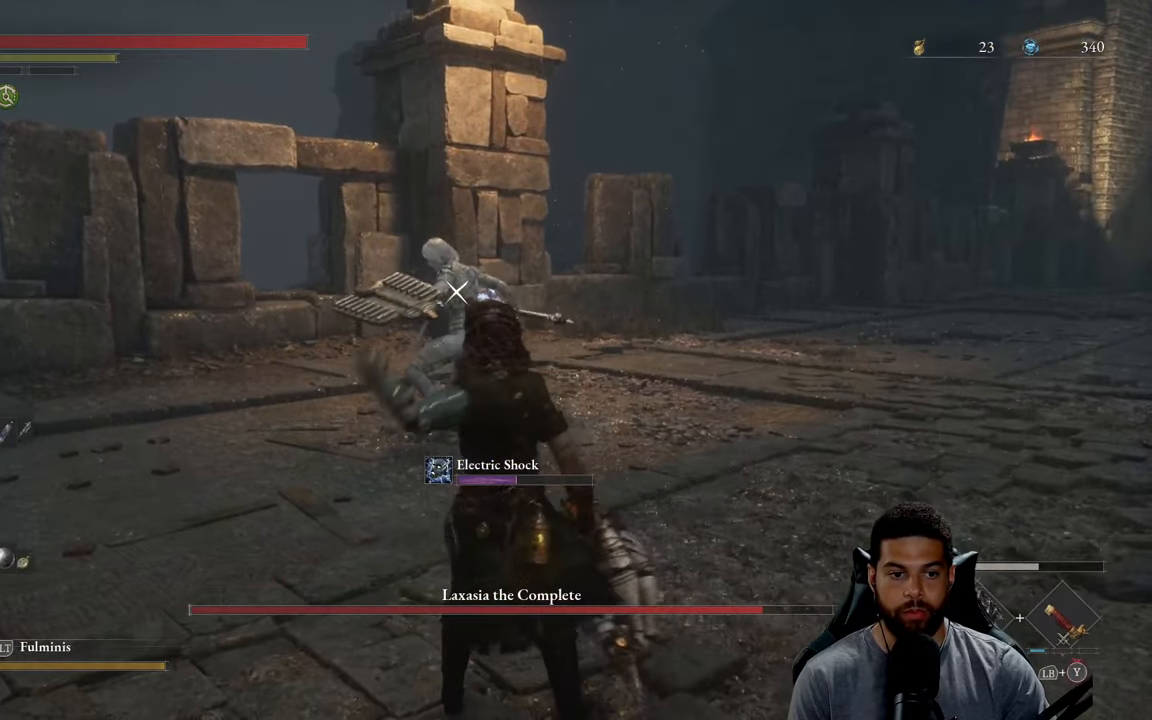
{"buttons": [], "left_stick": "center", "right_stick": "center", "events": [[133, "DPAD_UP", "down"], [233, "DPAD_UP", "up"], [434, "DPAD_UP", "down"], [500, "DPAD_UP", "up"]]}
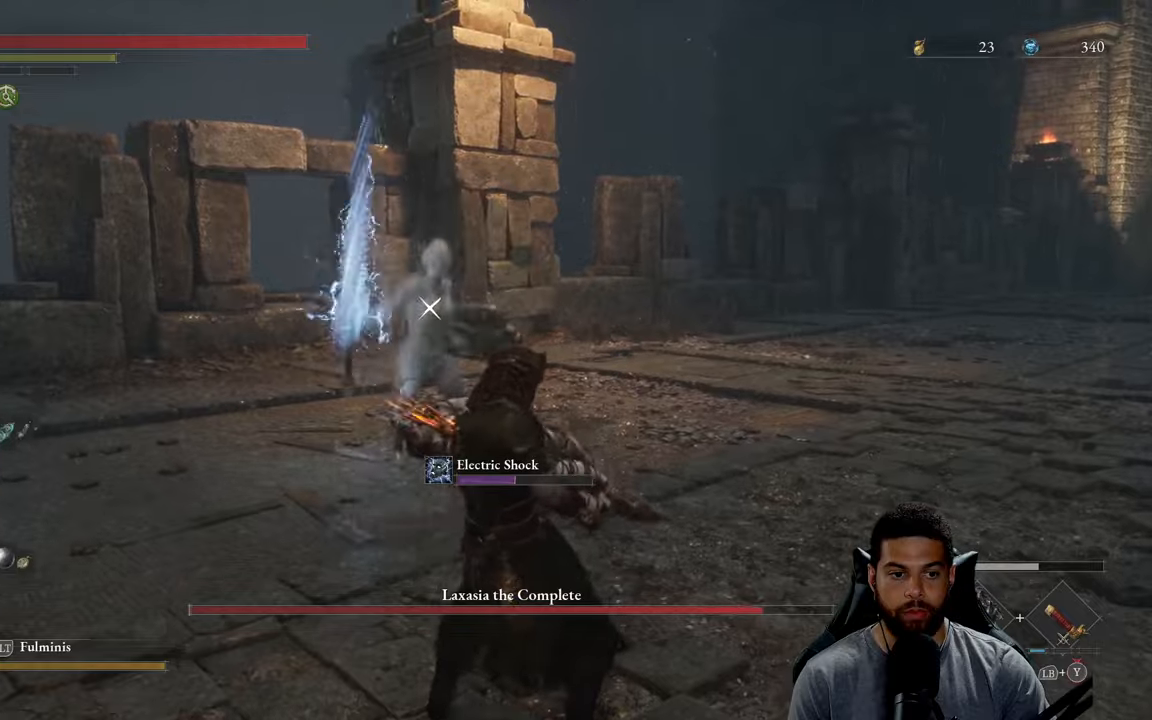
{"buttons": ["DPAD_UP"], "left_stick": "center", "right_stick": "center", "events": [[434, "DPAD_UP", "down"]]}
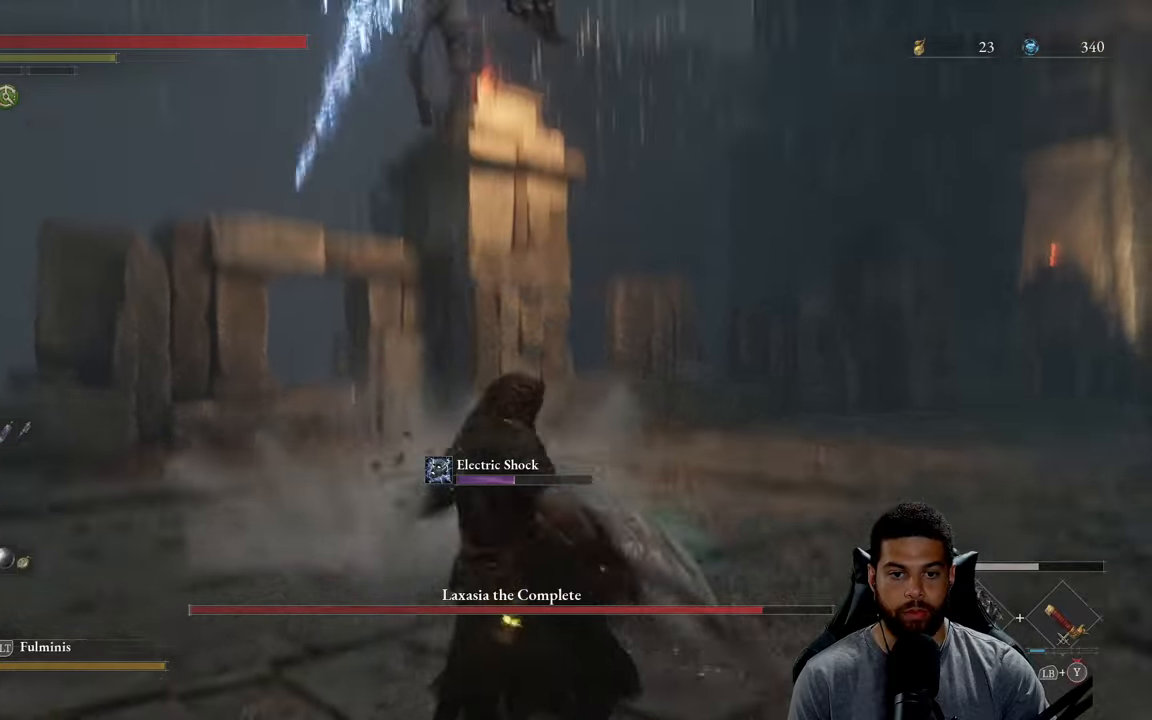
{"buttons": [], "left_stick": "up-right", "right_stick": "center", "events": [[34, "DPAD_UP", "up"], [267, "left_stick", "up-right"]]}
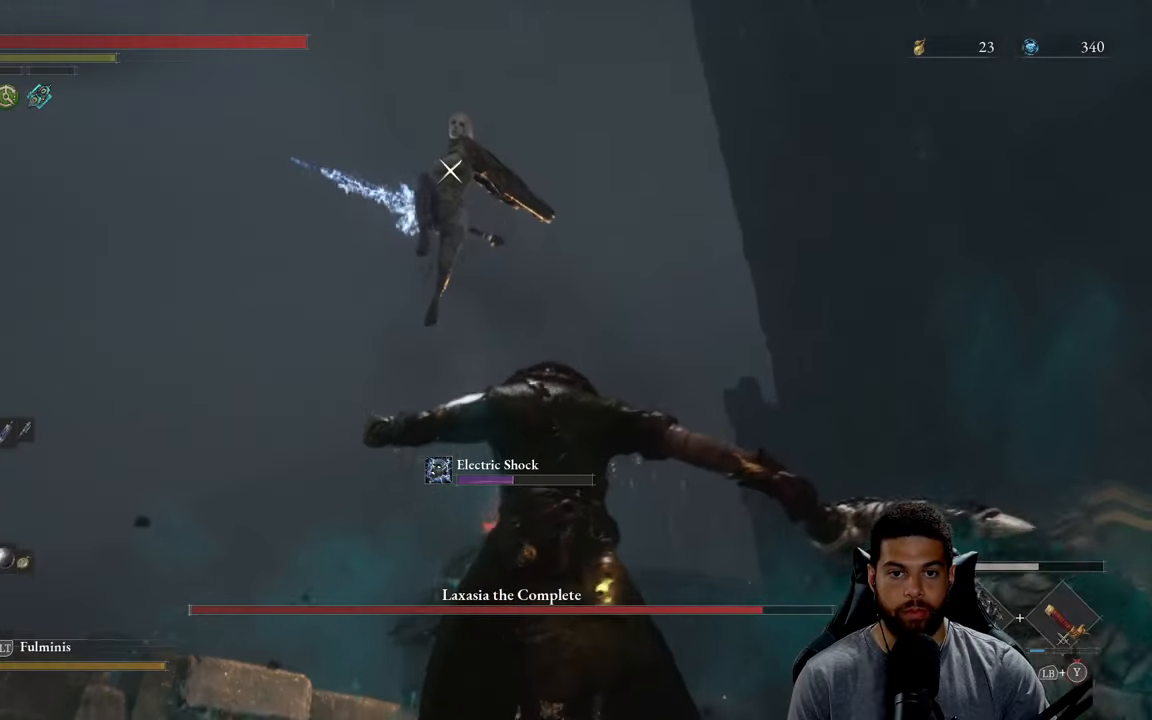
{"buttons": [], "left_stick": "up-right", "right_stick": "center", "events": [[384, "B", "down"], [467, "B", "up"]]}
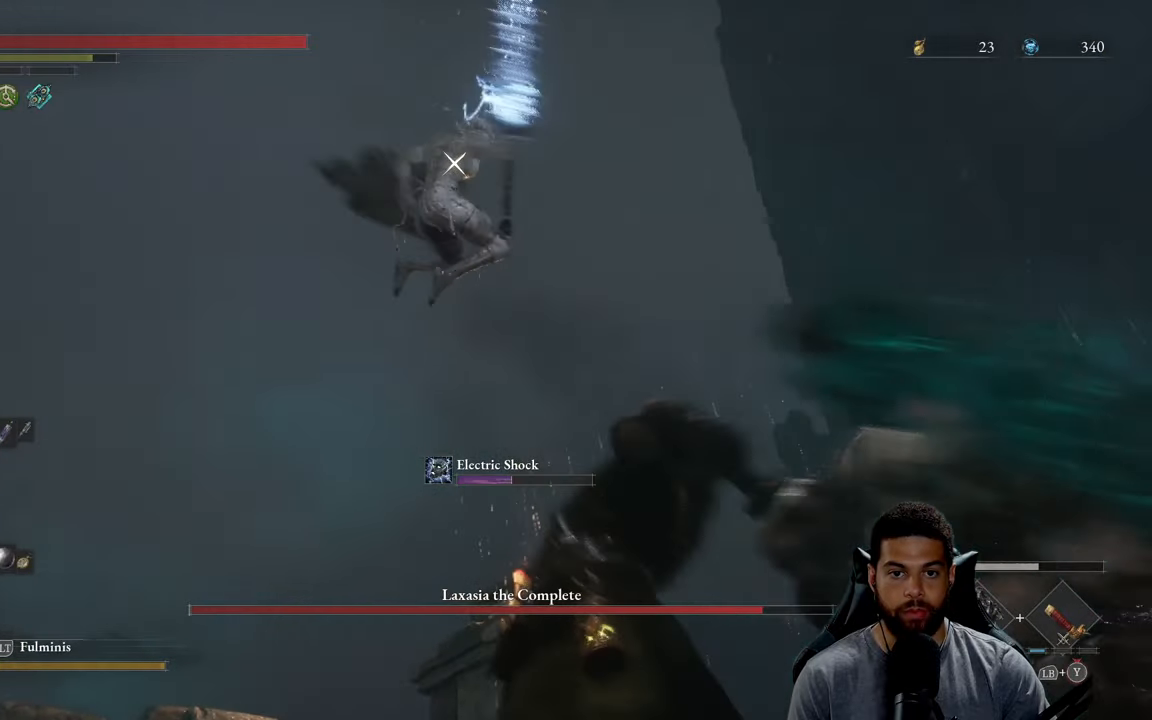
{"buttons": [], "left_stick": "up-right", "right_stick": "center", "events": [[300, "B", "down"], [384, "B", "up"]]}
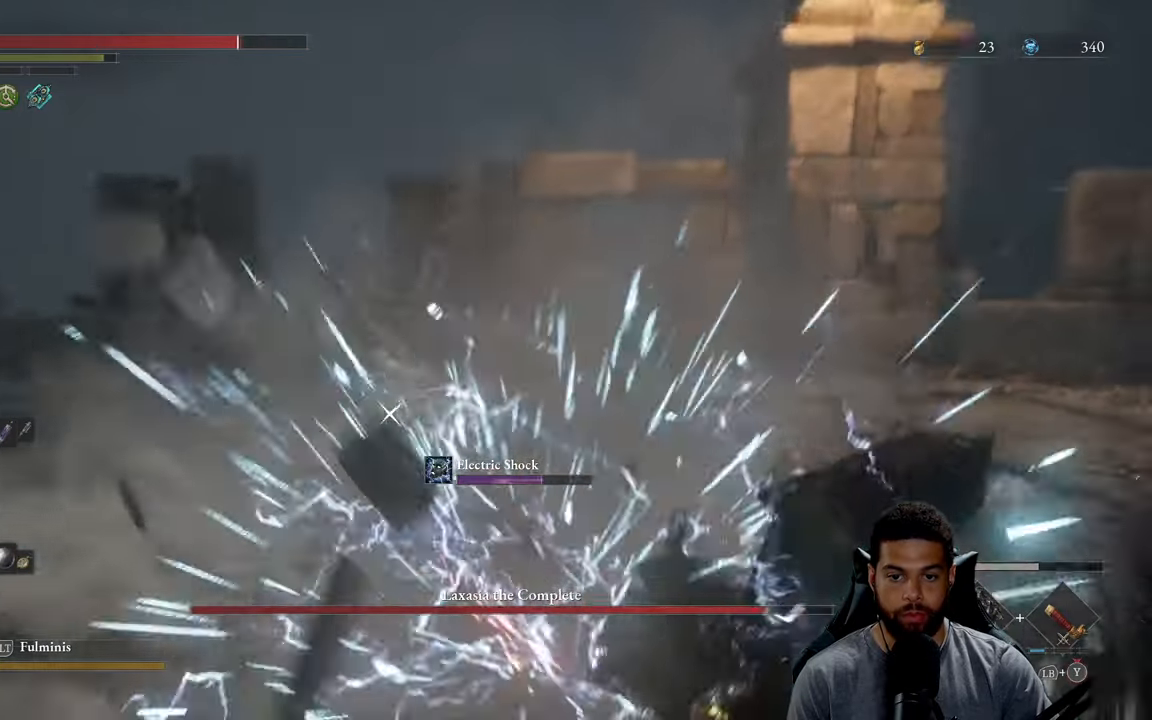
{"buttons": ["B"], "left_stick": "up-right", "right_stick": "center", "events": [[334, "B", "down"], [417, "B", "up"], [500, "B", "down"]]}
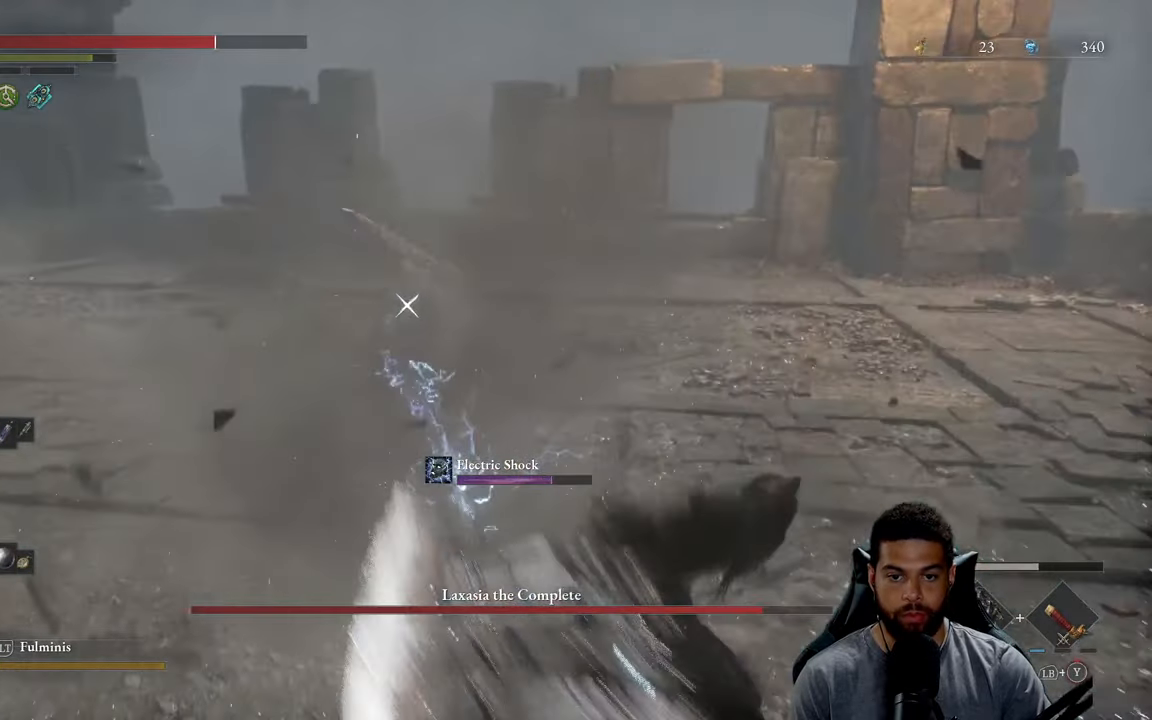
{"buttons": [], "left_stick": "right", "right_stick": "center", "events": [[34, "left_stick", "right"], [84, "B", "up"], [350, "B", "down"], [434, "B", "up"]]}
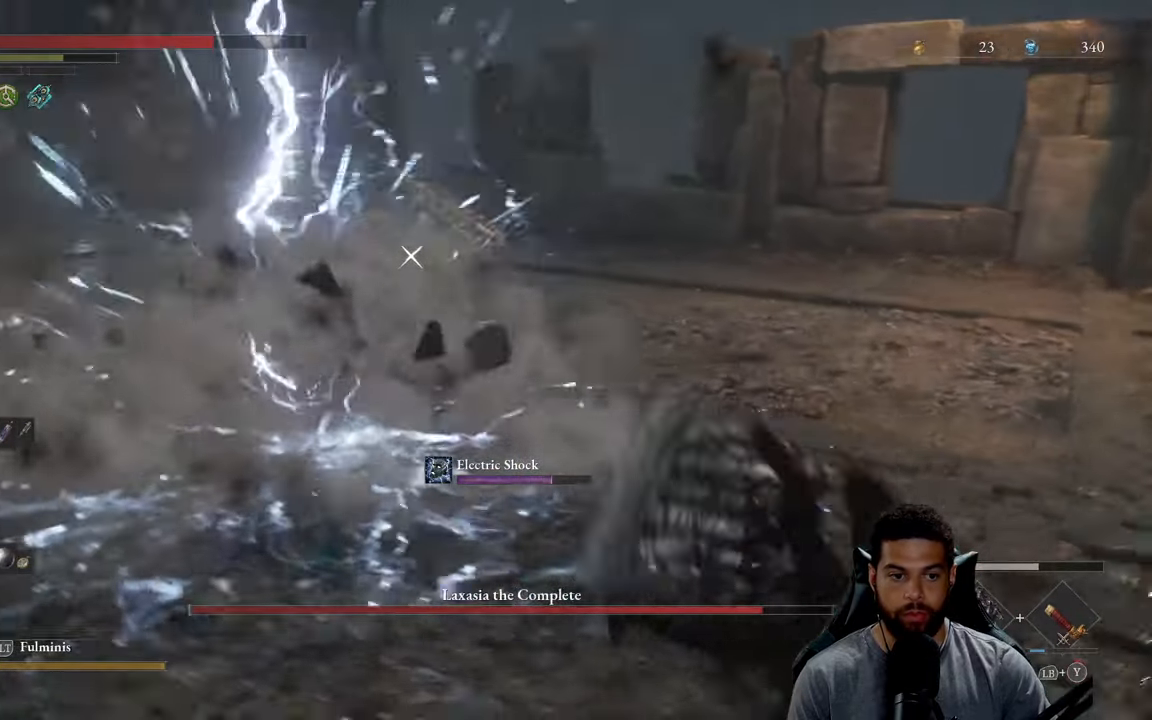
{"buttons": [], "left_stick": "center", "right_stick": "center", "events": [[167, "left_stick", "center"], [334, "DPAD_UP", "down"], [417, "DPAD_UP", "up"]]}
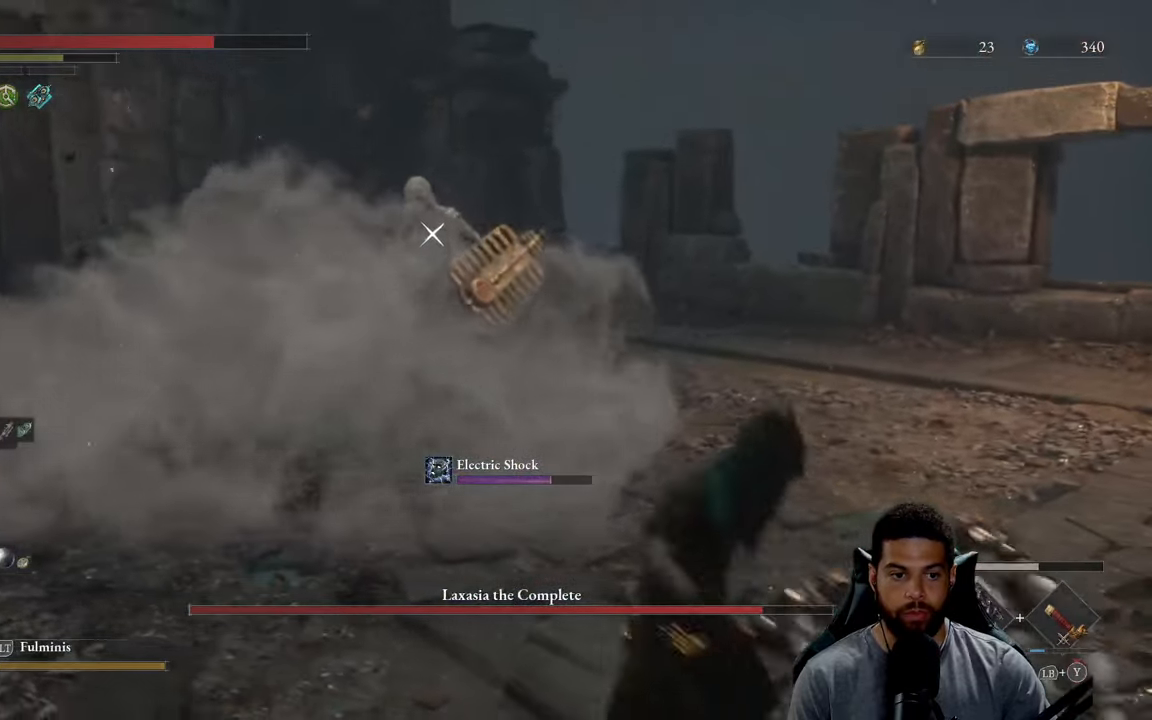
{"buttons": ["B"], "left_stick": "up-right", "right_stick": "center", "events": [[200, "left_stick", "up"], [350, "B", "down"], [434, "left_stick", "up-right"]]}
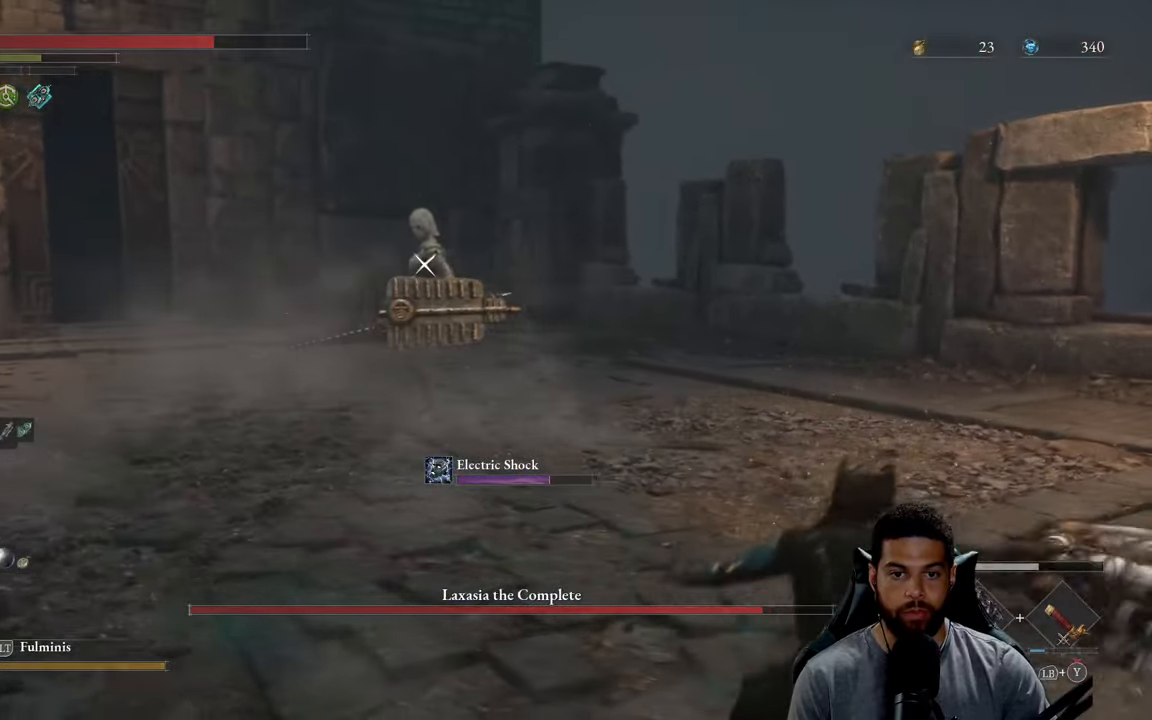
{"buttons": ["B"], "left_stick": "up", "right_stick": "center", "events": [[67, "left_stick", "up"], [334, "left_stick", "up-right"], [467, "left_stick", "up"]]}
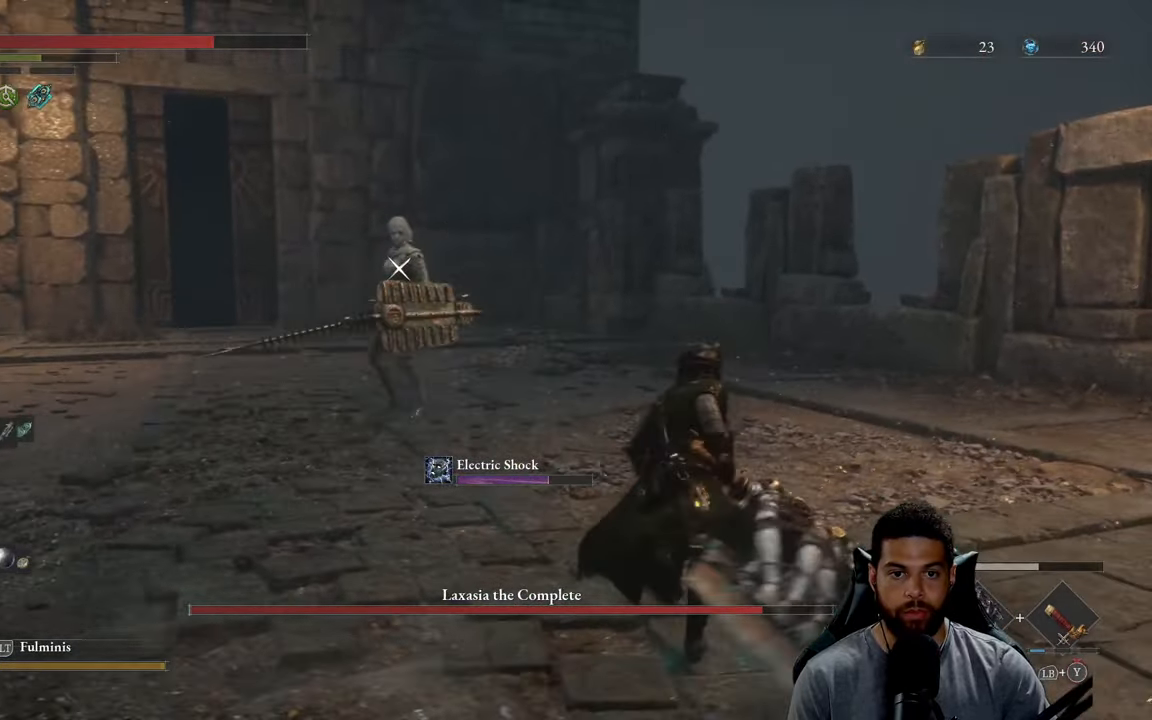
{"buttons": ["B"], "left_stick": "up", "right_stick": "center", "events": []}
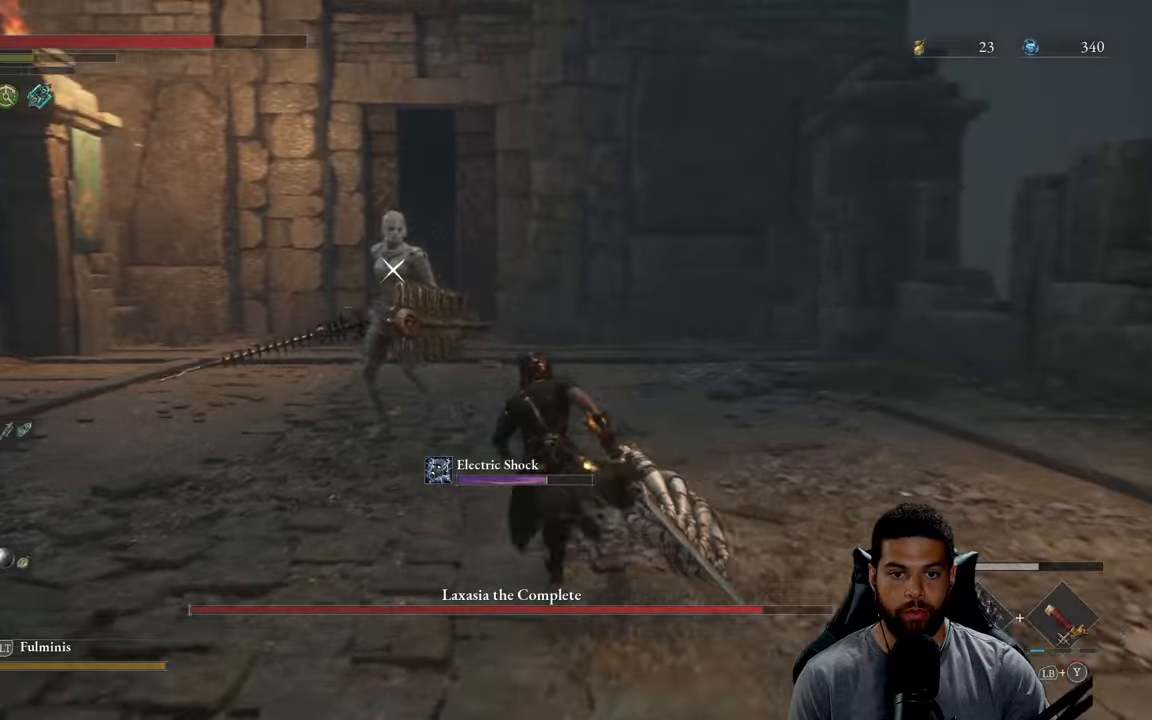
{"buttons": ["R1"], "left_stick": "up-left", "right_stick": "center", "events": [[66, "left_stick", "up-left"], [100, "B", "up"], [416, "R1", "down"]]}
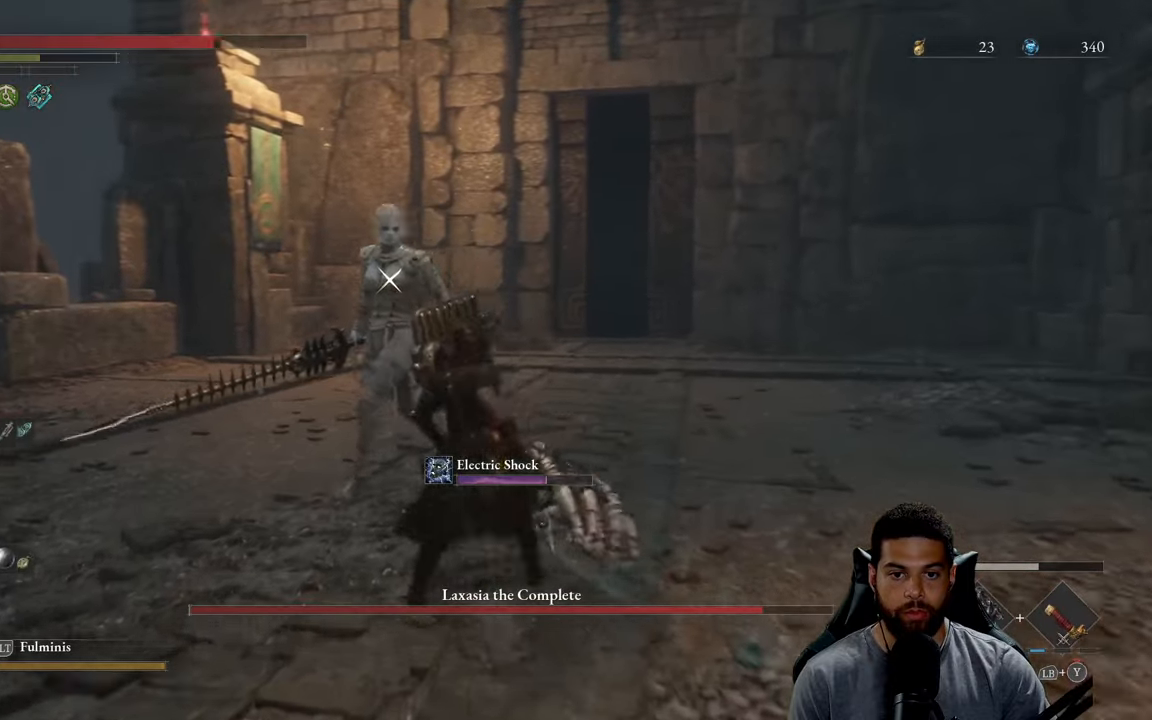
{"buttons": [], "left_stick": "up-left", "right_stick": "center", "events": [[16, "R1", "up"]]}
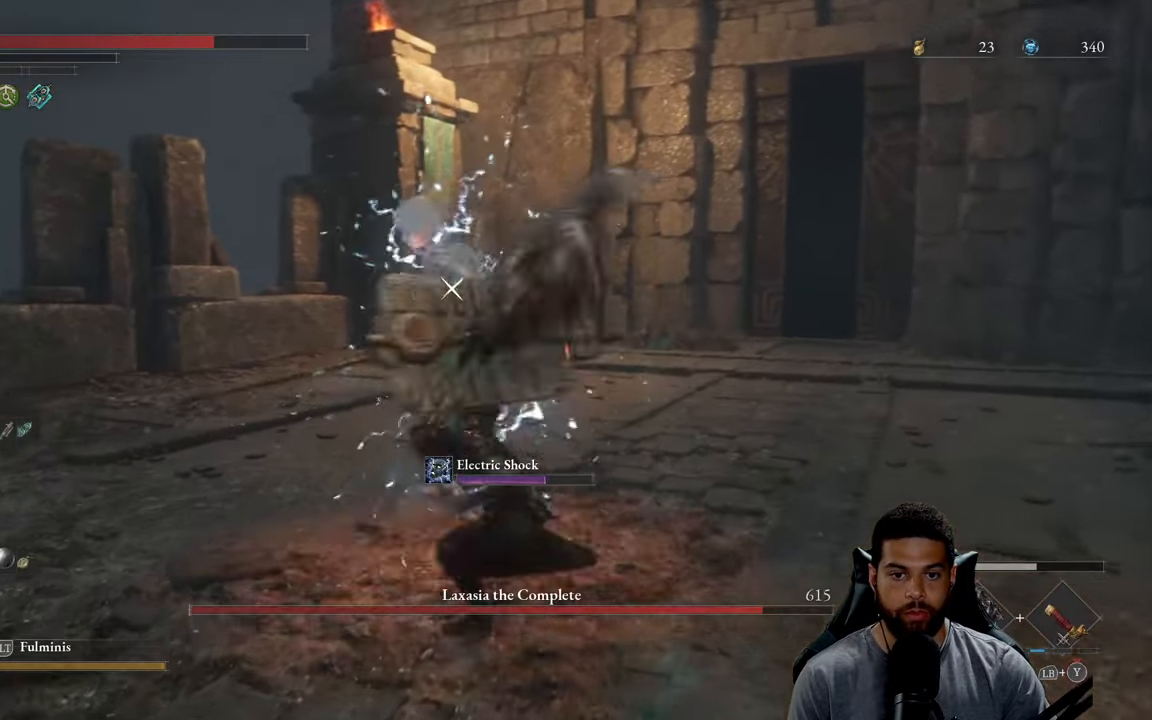
{"buttons": [], "left_stick": "down-right", "right_stick": "center", "events": [[83, "left_stick", "down"], [250, "left_stick", "down-right"]]}
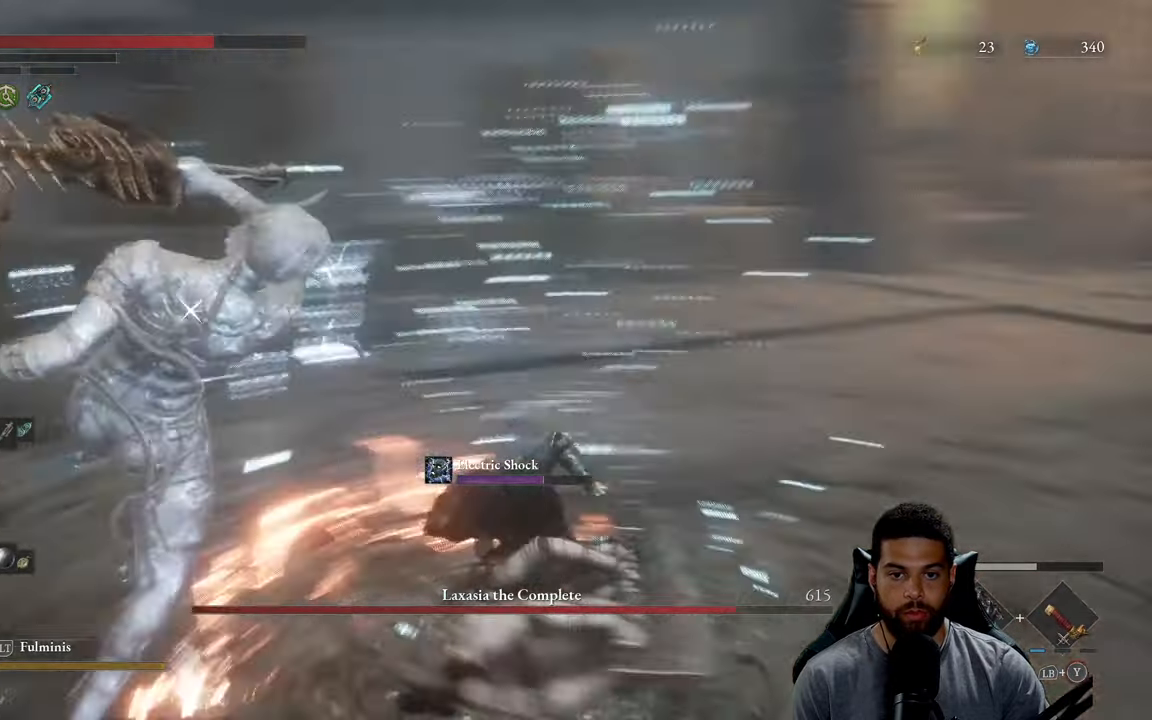
{"buttons": ["L1"], "left_stick": "down-right", "right_stick": "center", "events": [[16, "L1", "down"], [150, "L1", "up"], [500, "L1", "down"]]}
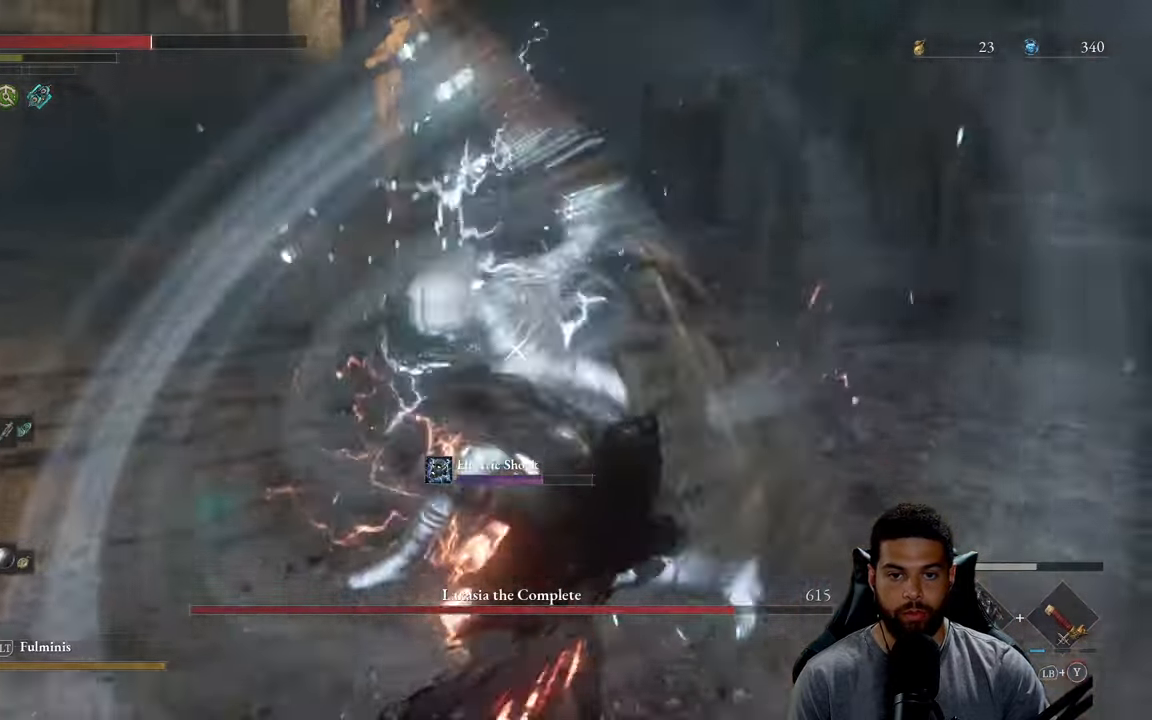
{"buttons": [], "left_stick": "down-right", "right_stick": "center", "events": [[133, "L1", "up"]]}
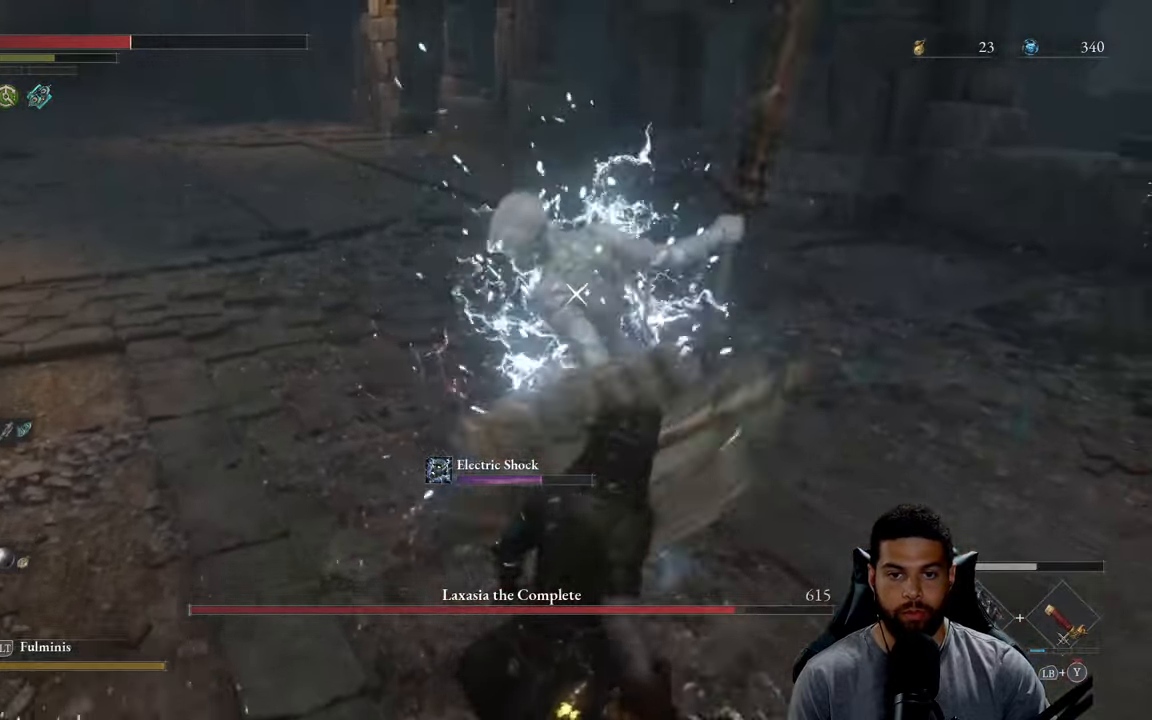
{"buttons": ["L1"], "left_stick": "down-right", "right_stick": "center", "events": [[400, "L1", "down"]]}
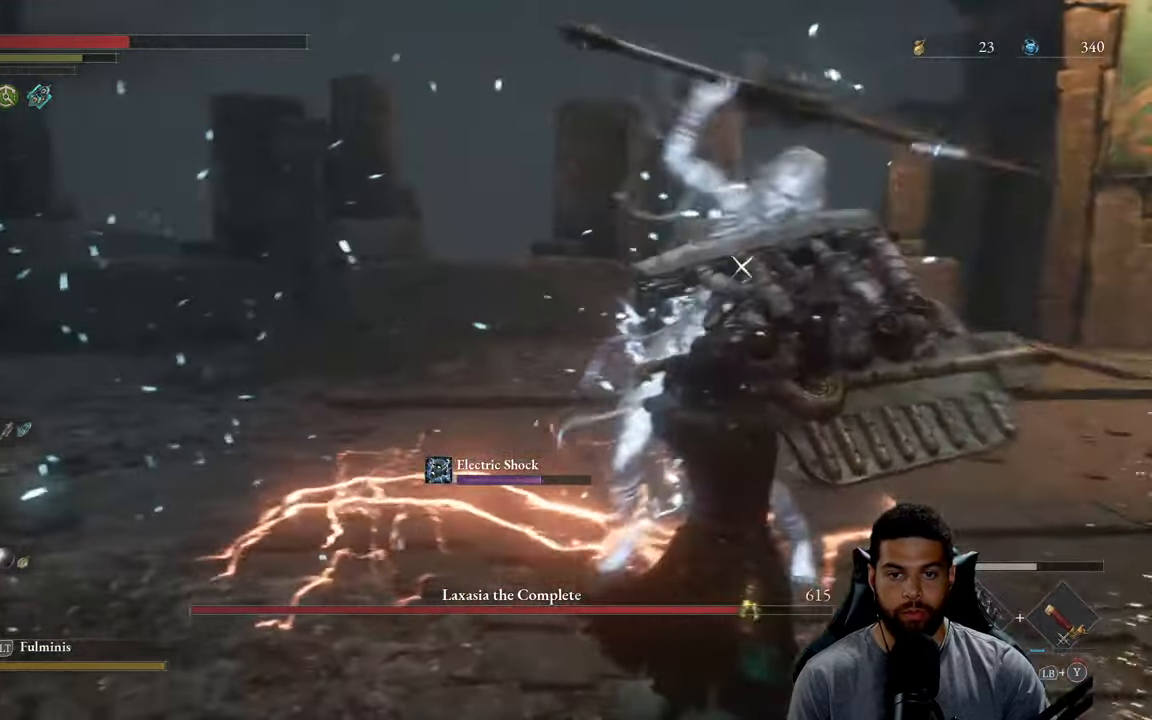
{"buttons": [], "left_stick": "down-right", "right_stick": "center", "events": [[33, "L1", "up"], [283, "L1", "down"], [400, "L1", "up"]]}